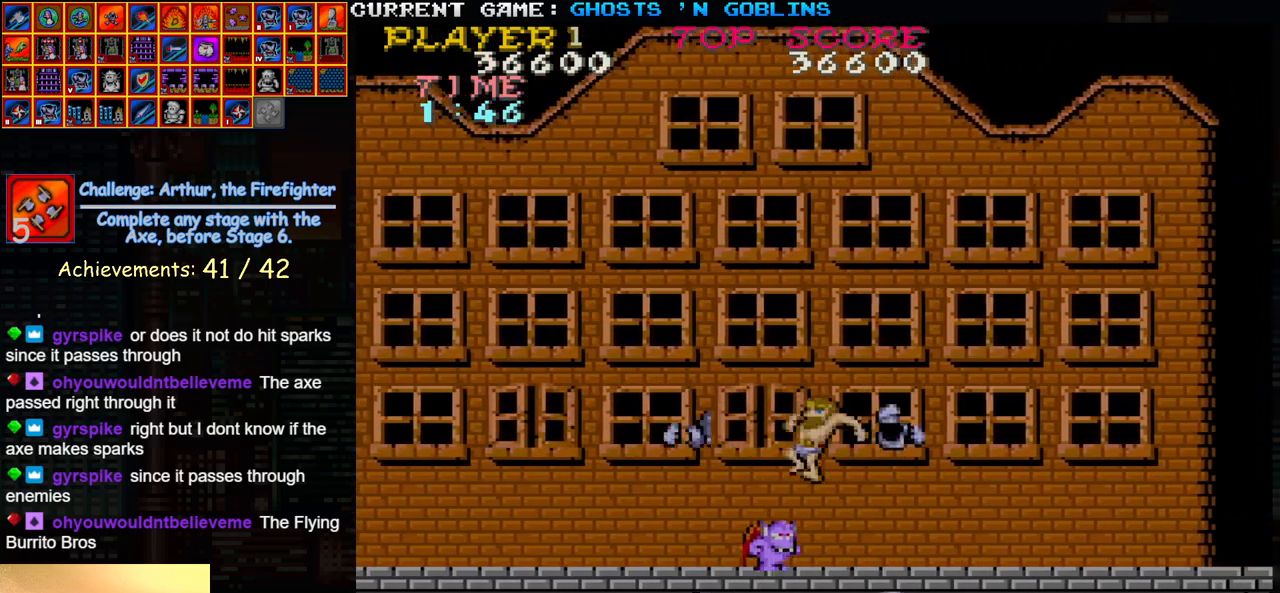
Gameplay with a controller (arcade stick); each line is a JSON object with the inputs held at the frame after it (dt_ms = milliseconds from this image to that frame). "events" lists button and stick changes between this image and that frame as [ms after this image, input, new state], when the widget could be followed in between. Not read: L3 R3.
{"dt_ms": 500, "buttons": [], "left_stick": "center"}
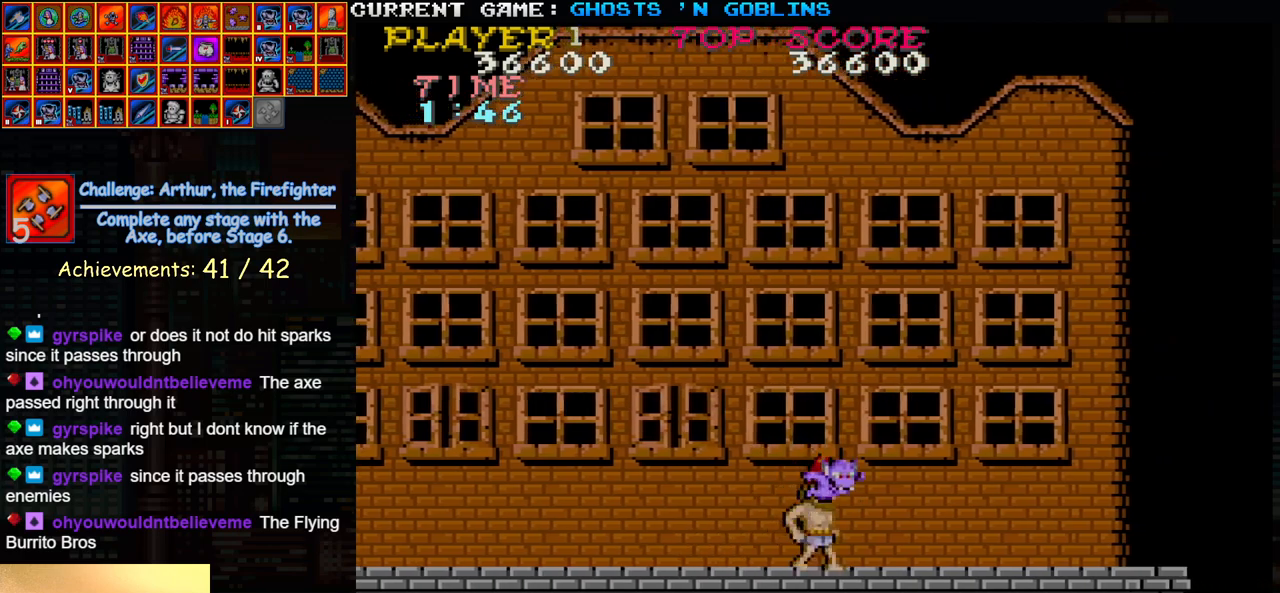
{"dt_ms": 500, "buttons": [], "left_stick": "center", "events": [[100, "left_stick", "right"], [217, "SQUARE", "down"], [233, "left_stick", "center"], [317, "SQUARE", "up"]]}
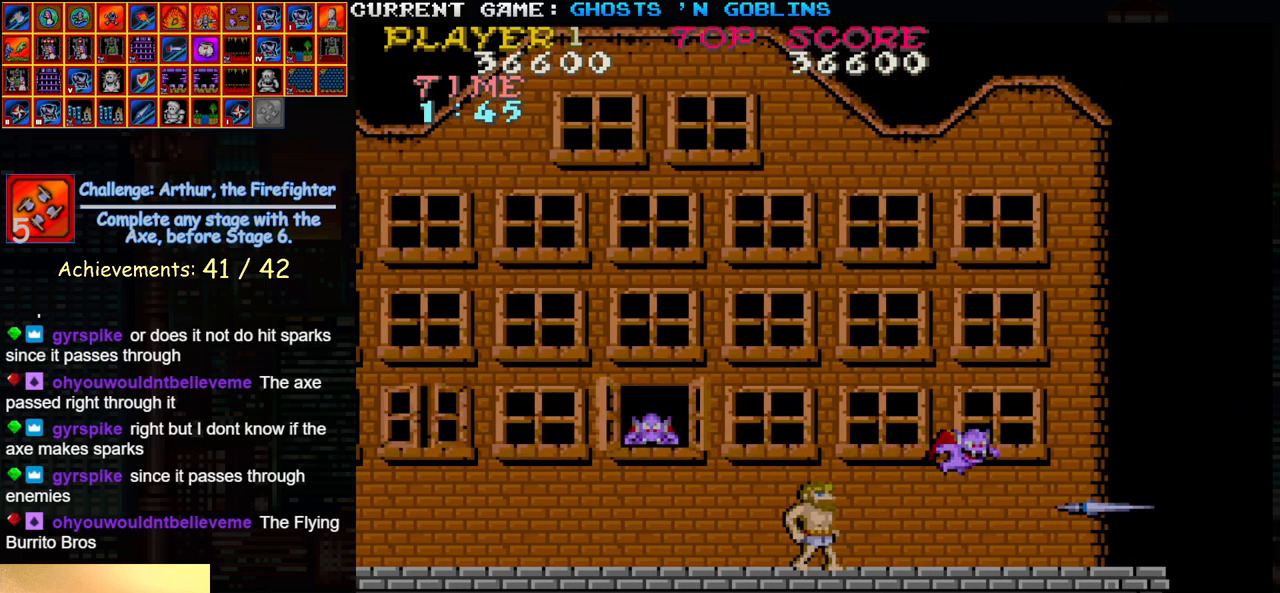
{"dt_ms": 500, "buttons": ["SQUARE"], "left_stick": "center"}
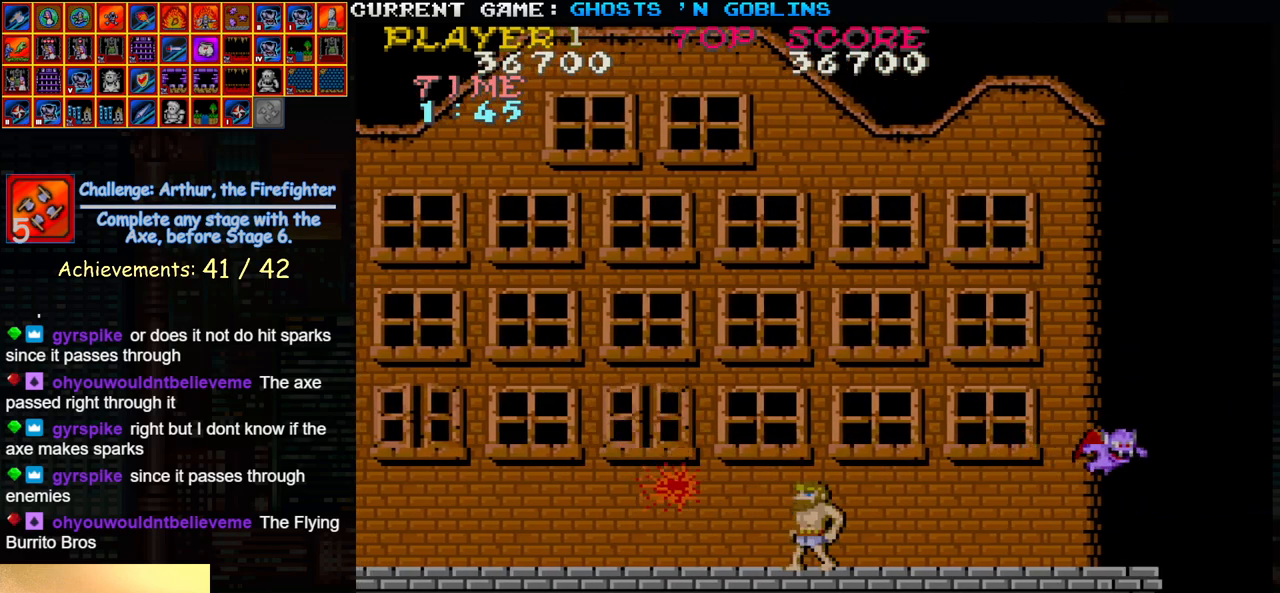
{"dt_ms": 500, "buttons": [], "left_stick": "left", "events": [[83, "SQUARE", "up"], [400, "left_stick", "left"]]}
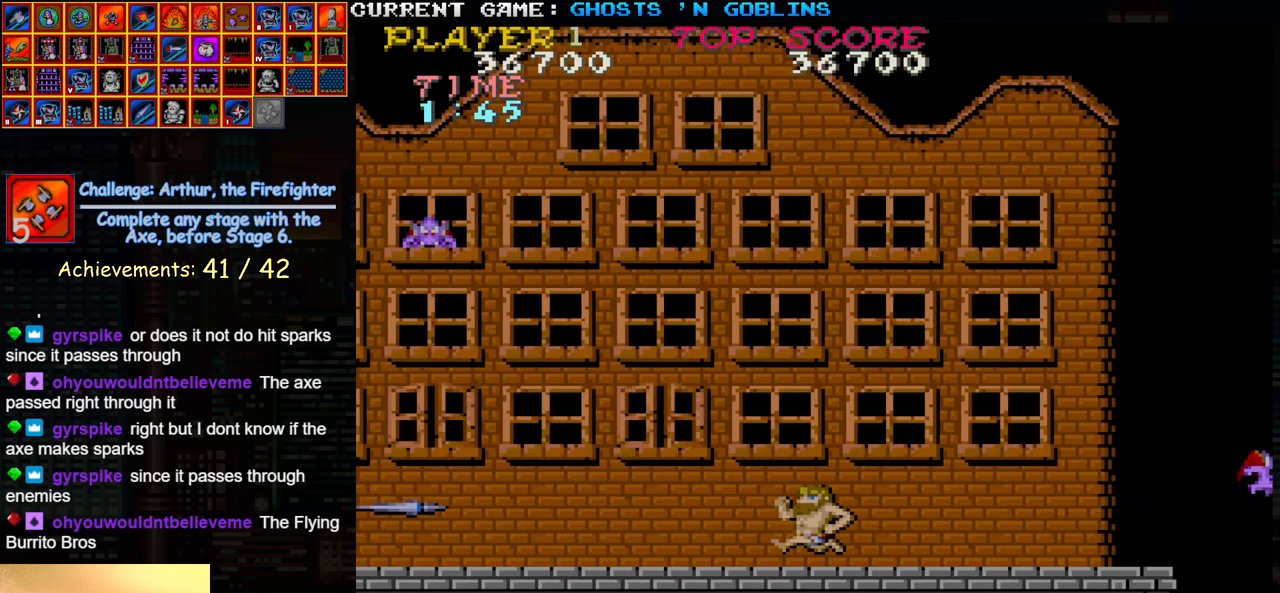
{"dt_ms": 500, "buttons": [], "left_stick": "left", "events": []}
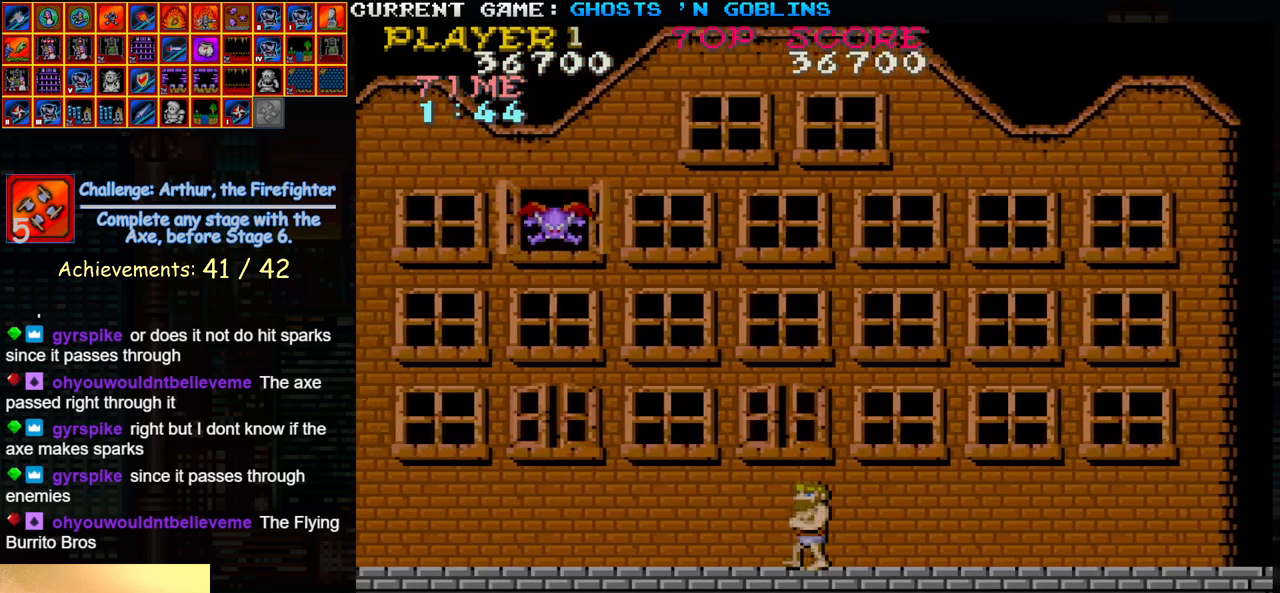
{"dt_ms": 500, "buttons": [], "left_stick": "left", "events": [[150, "left_stick", "center"], [200, "left_stick", "right"], [217, "TRIANGLE", "down"], [350, "TRIANGLE", "up"], [350, "left_stick", "left"], [367, "SQUARE", "down"], [483, "SQUARE", "up"]]}
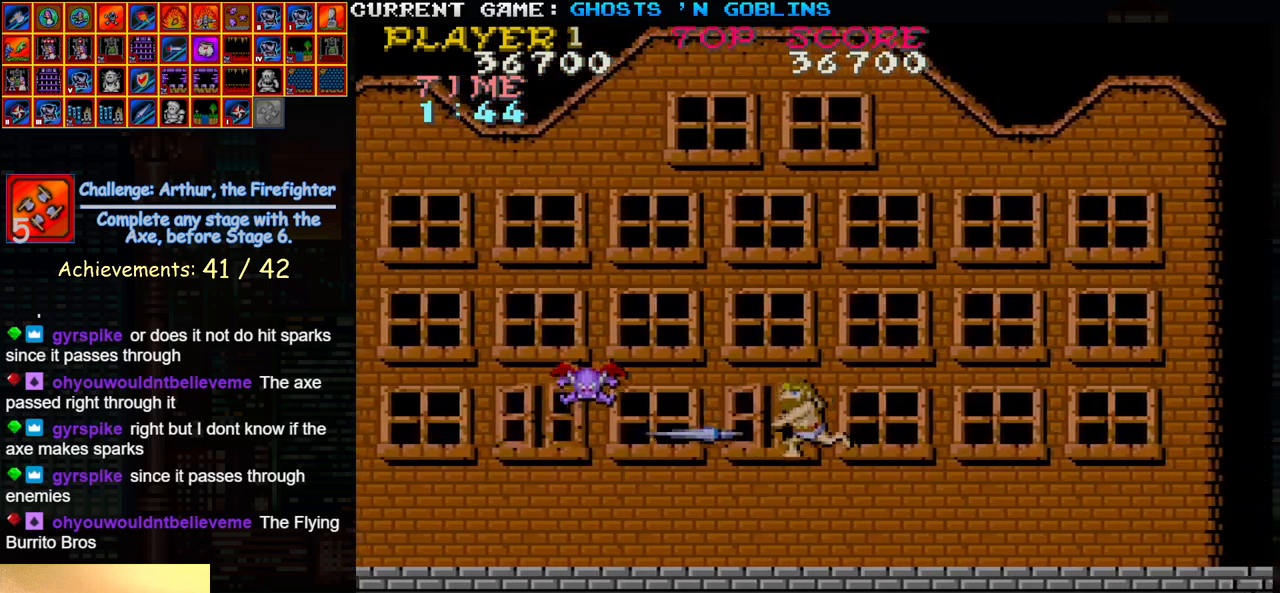
{"dt_ms": 500, "buttons": [], "left_stick": "center", "events": [[83, "left_stick", "center"], [217, "SQUARE", "down"], [317, "SQUARE", "up"]]}
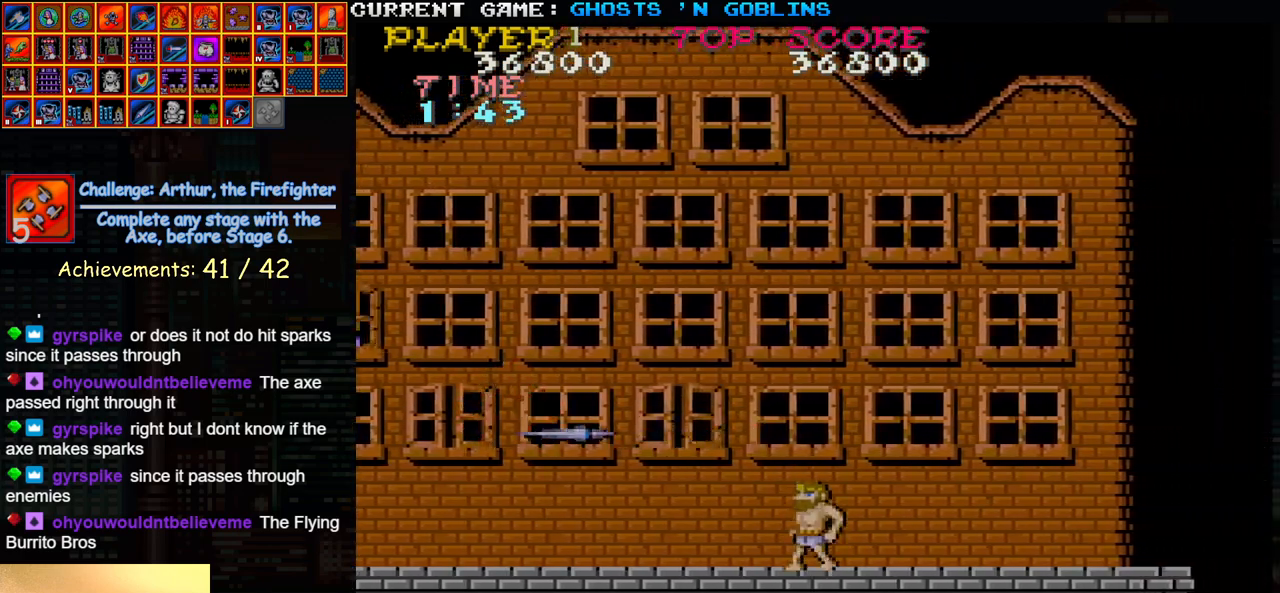
{"dt_ms": 500, "buttons": ["SQUARE"], "left_stick": "left", "events": [[200, "left_stick", "left"], [483, "SQUARE", "down"]]}
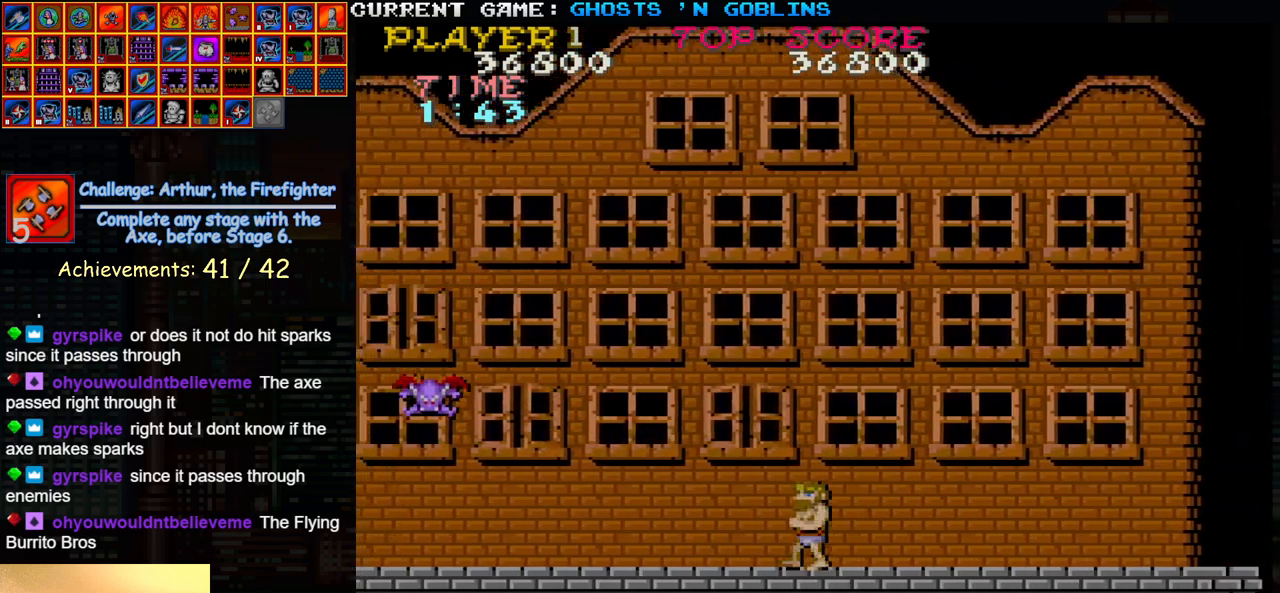
{"dt_ms": 500, "buttons": ["SQUARE"], "left_stick": "down", "events": [[67, "SQUARE", "up"], [200, "SQUARE", "down"], [250, "left_stick", "center"], [300, "SQUARE", "up"], [333, "left_stick", "down"], [417, "SQUARE", "down"]]}
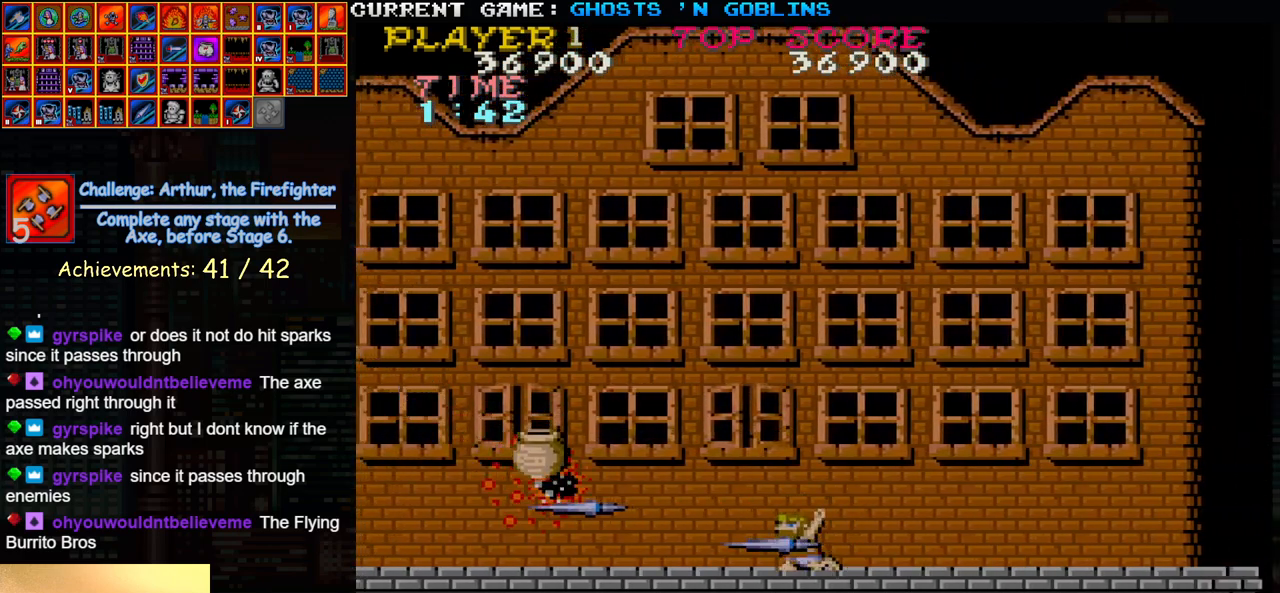
{"dt_ms": 500, "buttons": ["SQUARE"], "left_stick": "left", "events": [[17, "SQUARE", "up"], [33, "left_stick", "center"], [100, "left_stick", "up"], [300, "left_stick", "left"], [483, "SQUARE", "down"]]}
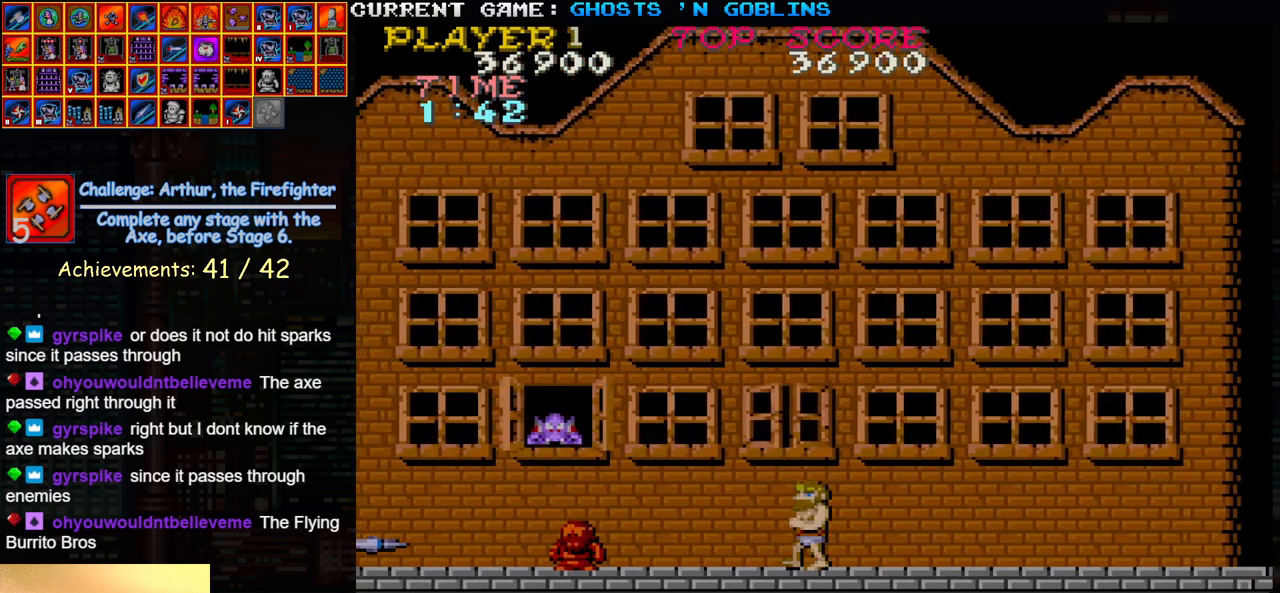
{"dt_ms": 500, "buttons": [], "left_stick": "center", "events": [[67, "SQUARE", "up"], [67, "left_stick", "center"], [200, "SQUARE", "down"], [283, "SQUARE", "up"]]}
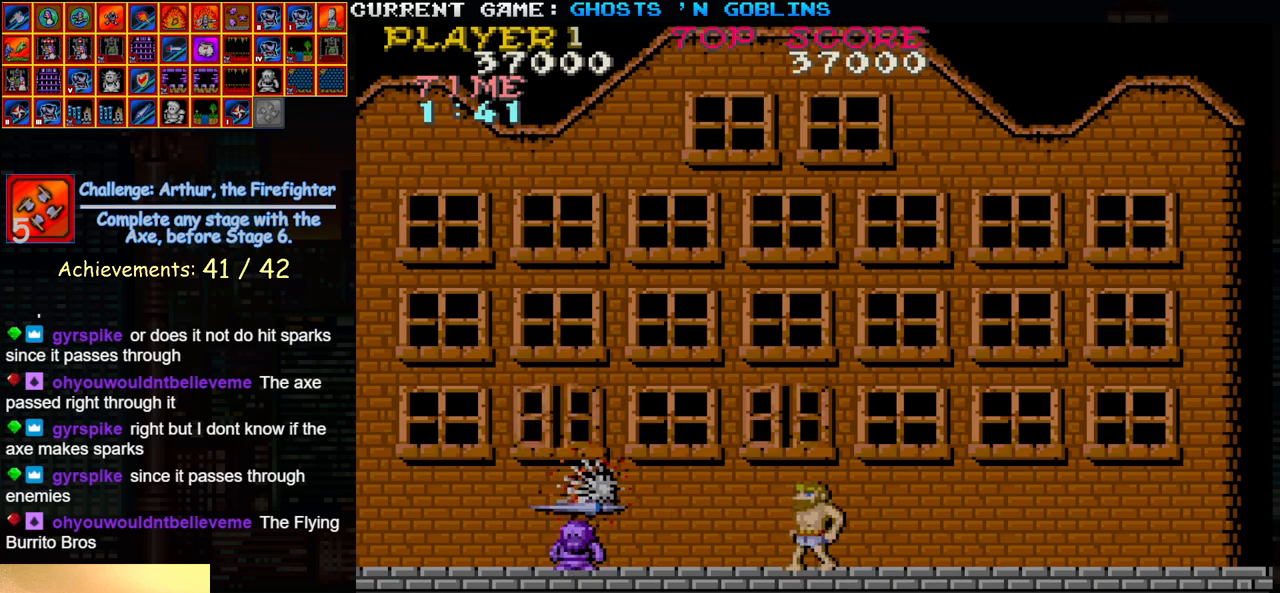
{"dt_ms": 500, "buttons": [], "left_stick": "left", "events": [[50, "left_stick", "left"]]}
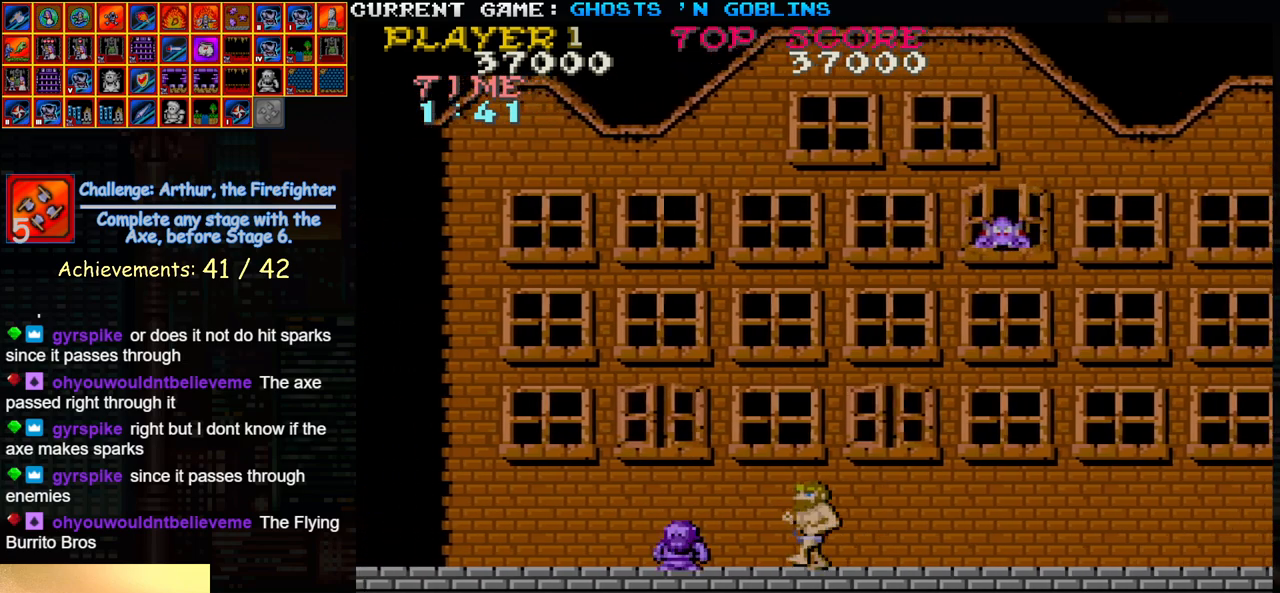
{"dt_ms": 500, "buttons": [], "left_stick": "left", "events": []}
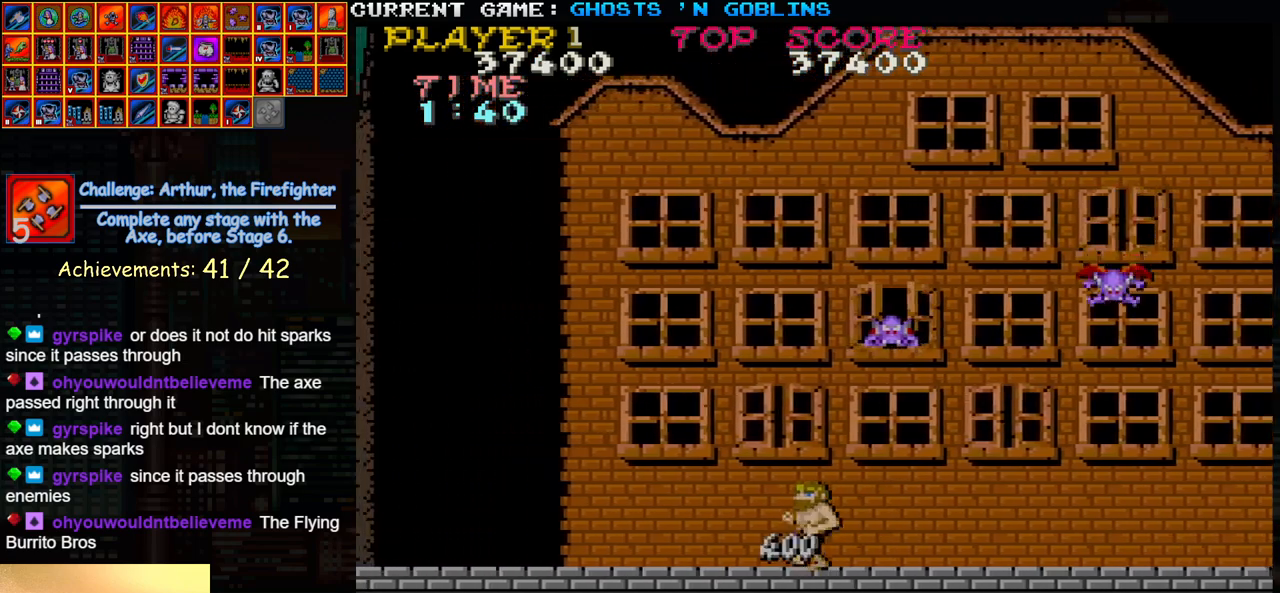
{"dt_ms": 500, "buttons": [], "left_stick": "right", "events": [[17, "TRIANGLE", "down"], [67, "left_stick", "right"], [150, "TRIANGLE", "up"], [167, "SQUARE", "down"], [267, "SQUARE", "up"], [383, "SQUARE", "down"], [483, "SQUARE", "up"]]}
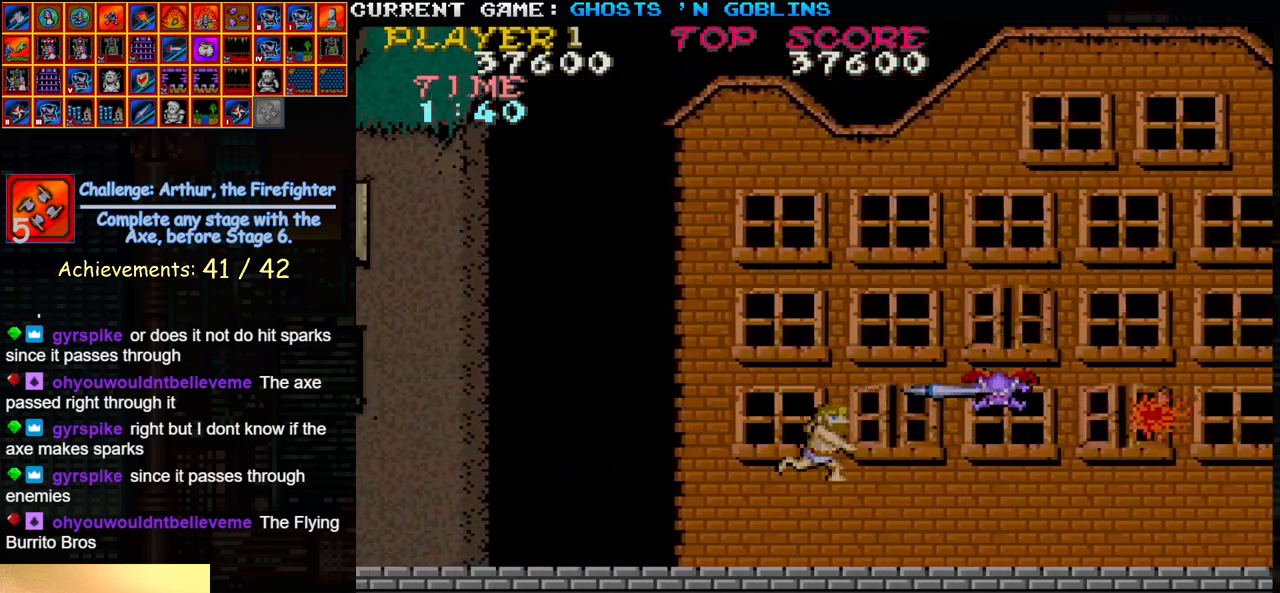
{"dt_ms": 500, "buttons": [], "left_stick": "right"}
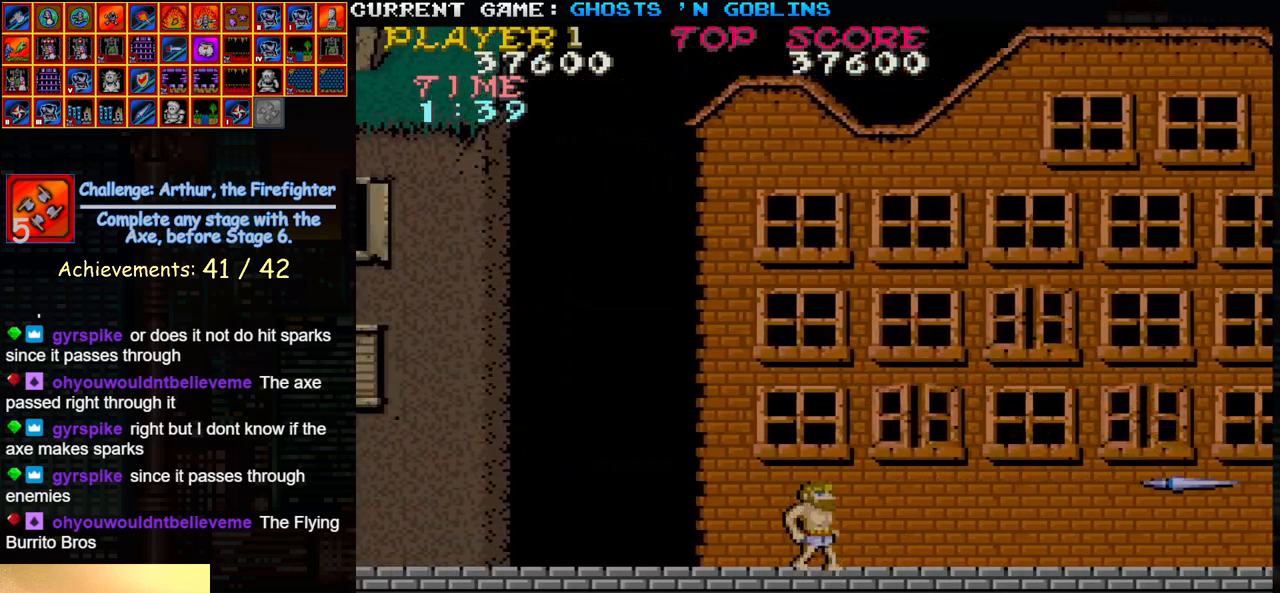
{"dt_ms": 500, "buttons": [], "left_stick": "right", "events": []}
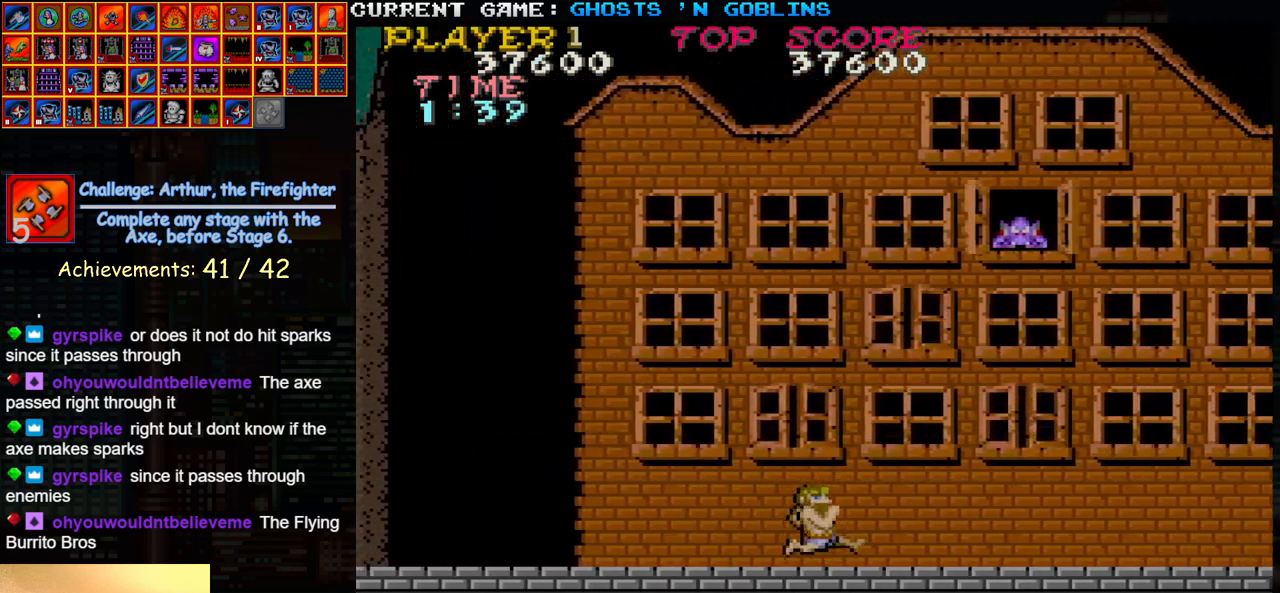
{"dt_ms": 500, "buttons": [], "left_stick": "right", "events": [[17, "left_stick", "center"], [67, "left_stick", "left"], [117, "TRIANGLE", "down"], [250, "TRIANGLE", "up"], [250, "left_stick", "right"], [350, "SQUARE", "down"], [433, "SQUARE", "up"]]}
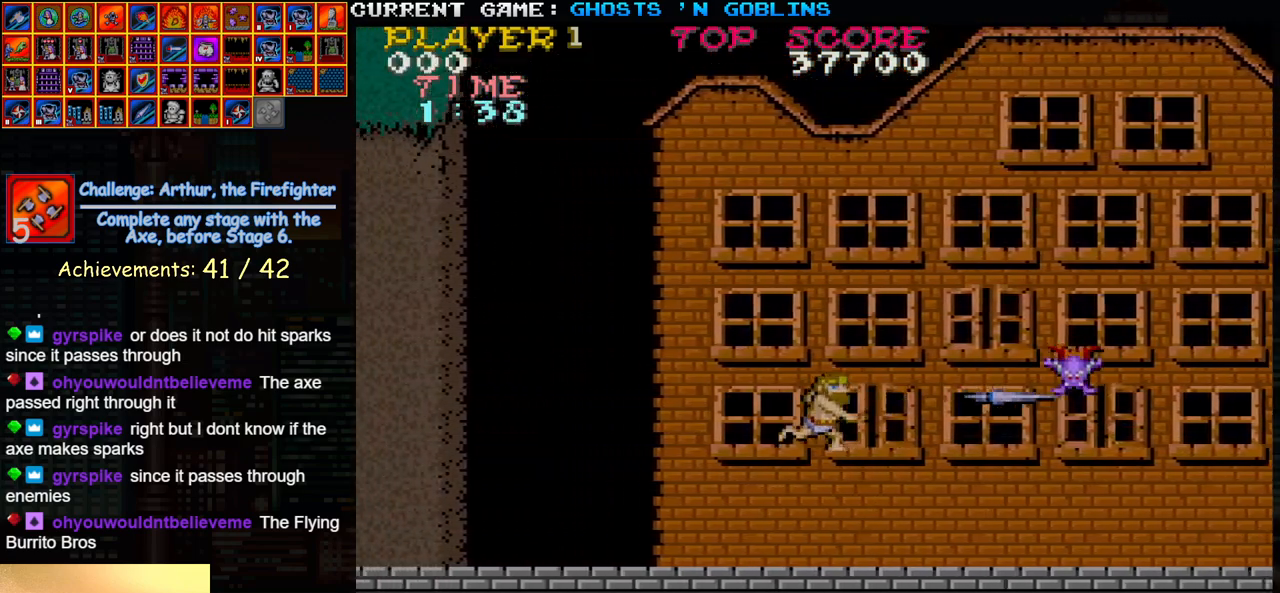
{"dt_ms": 500, "buttons": [], "left_stick": "right", "events": [[50, "SQUARE", "down"], [150, "SQUARE", "up"]]}
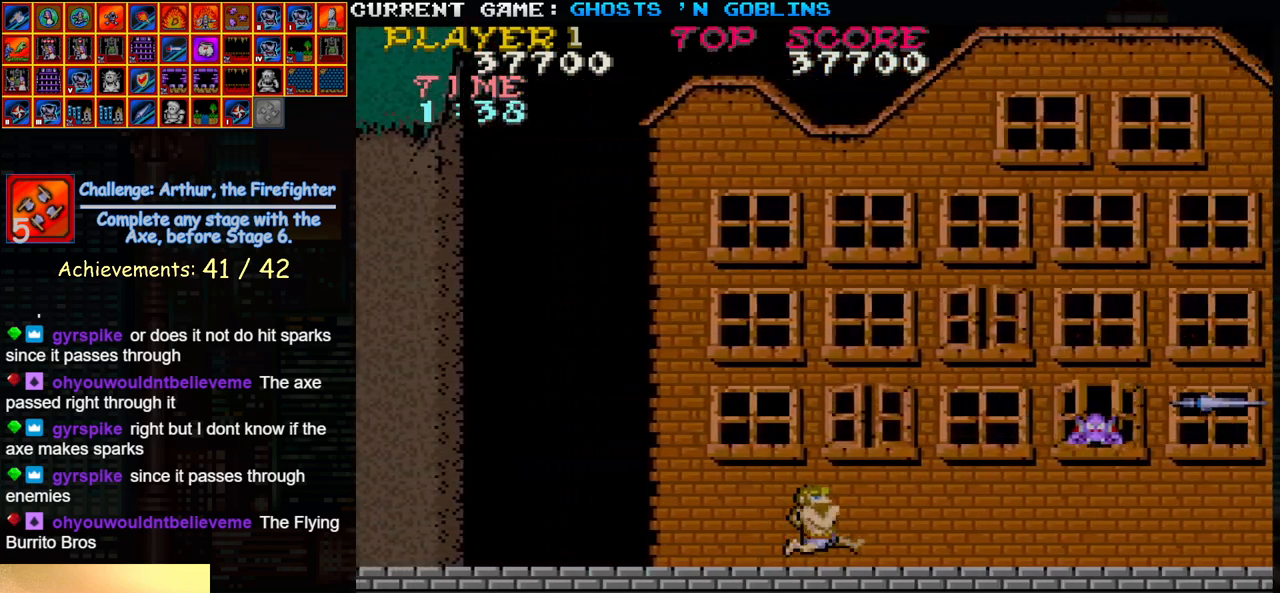
{"dt_ms": 500, "buttons": [], "left_stick": "center", "events": [[300, "left_stick", "center"], [400, "SQUARE", "down"], [500, "SQUARE", "up"]]}
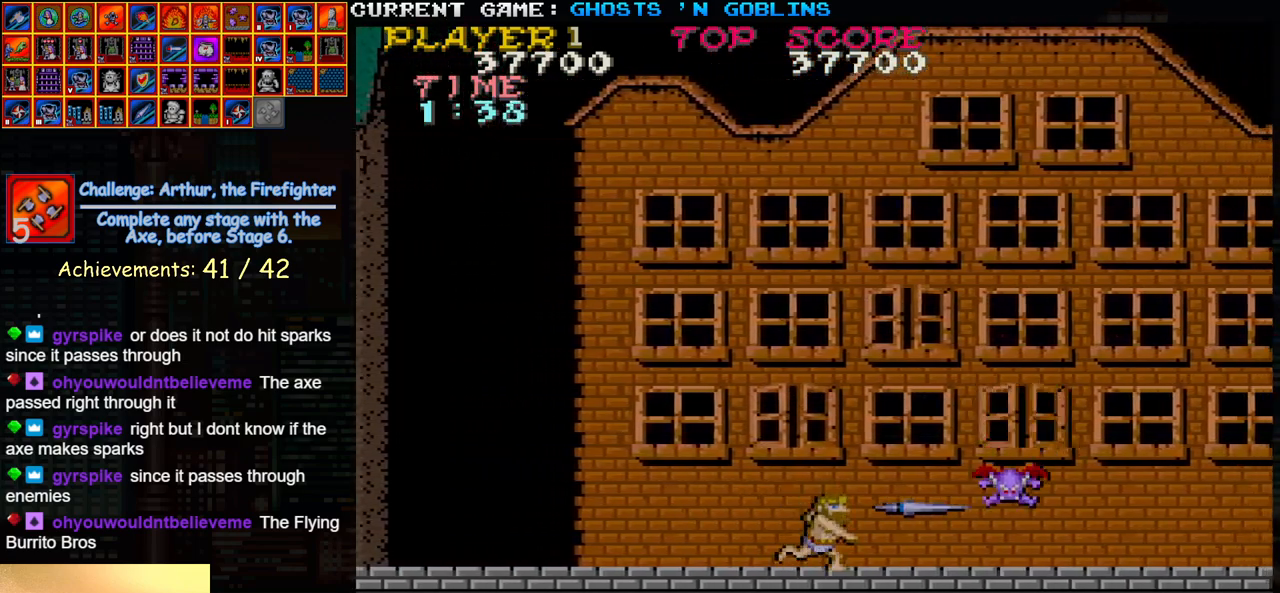
{"dt_ms": 500, "buttons": [], "left_stick": "up", "events": [[117, "SQUARE", "down"], [167, "left_stick", "down"], [217, "SQUARE", "up"], [300, "left_stick", "center"], [367, "left_stick", "up"]]}
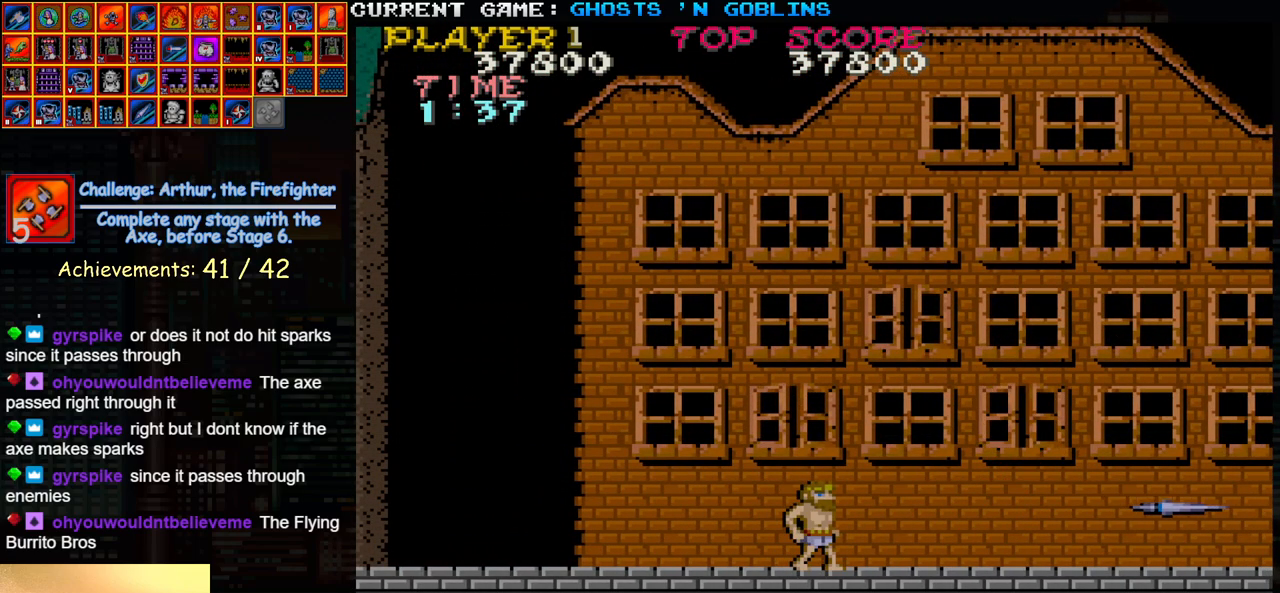
{"dt_ms": 1000, "buttons": [], "left_stick": "left"}
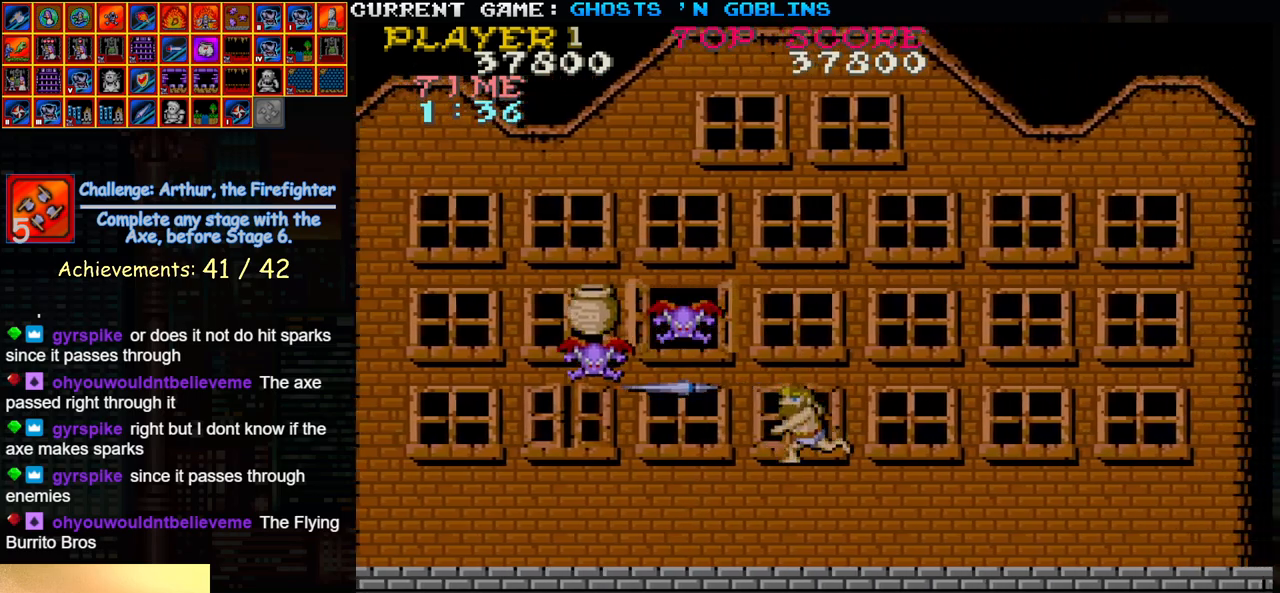
{"dt_ms": 500, "buttons": ["SQUARE"], "left_stick": "left"}
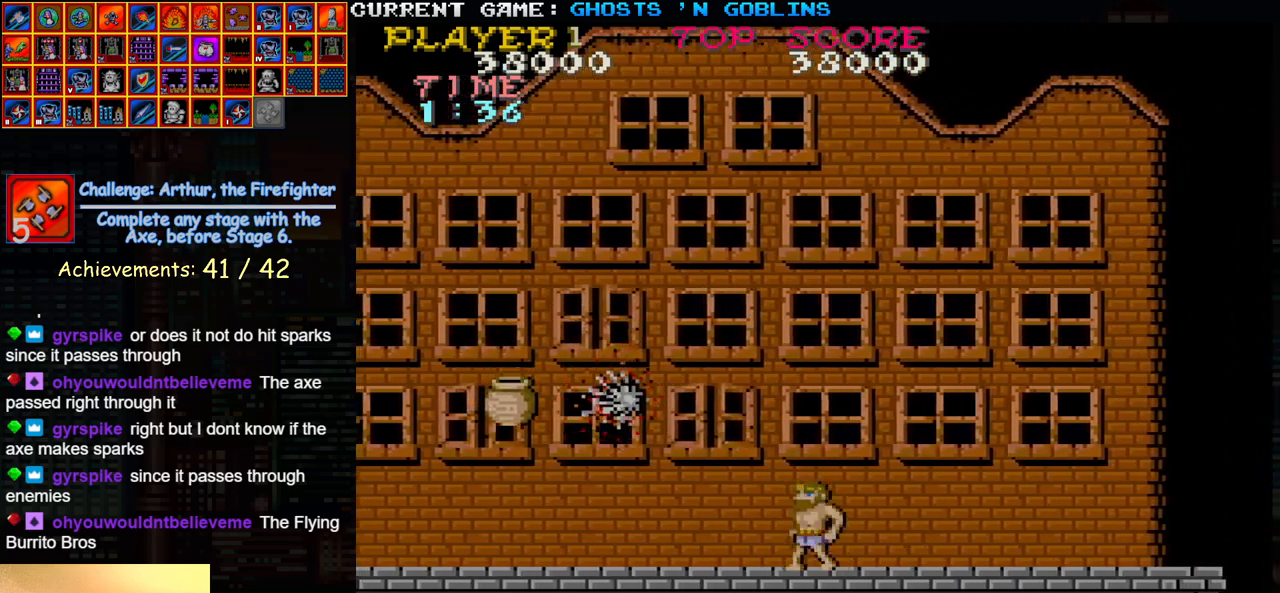
{"dt_ms": 500, "buttons": [], "left_stick": "center", "events": [[33, "left_stick", "center"], [83, "SQUARE", "up"]]}
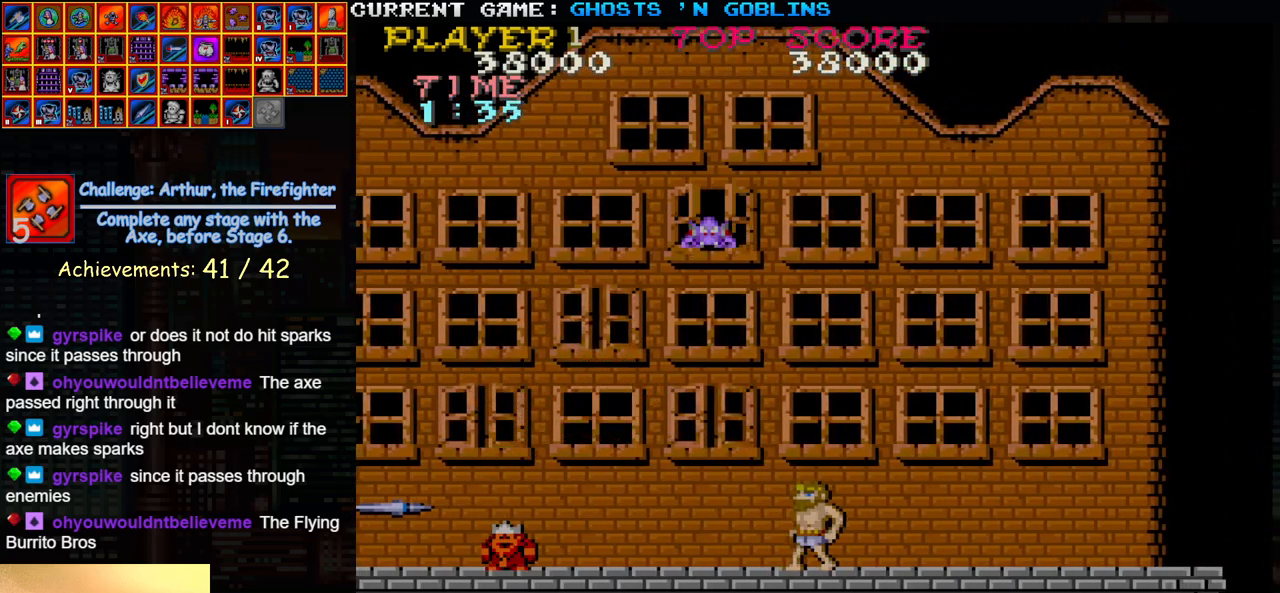
{"dt_ms": 500, "buttons": [], "left_stick": "left"}
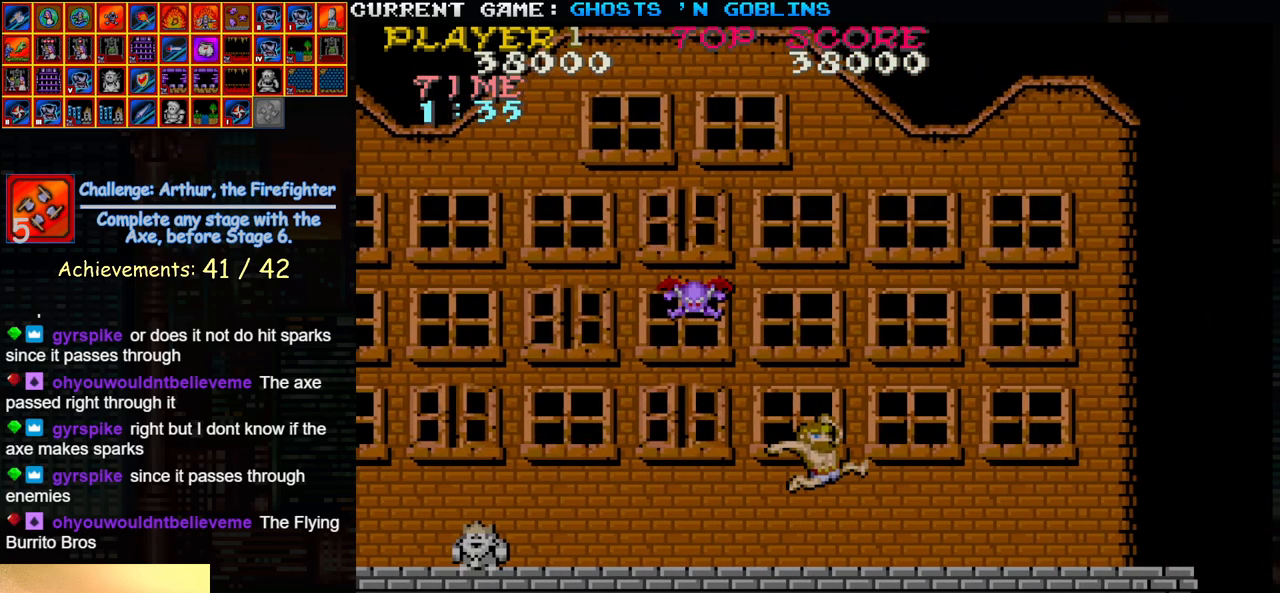
{"dt_ms": 500, "buttons": [], "left_stick": "left", "events": [[117, "SQUARE", "down"], [217, "SQUARE", "up"], [367, "SQUARE", "down"], [500, "SQUARE", "up"]]}
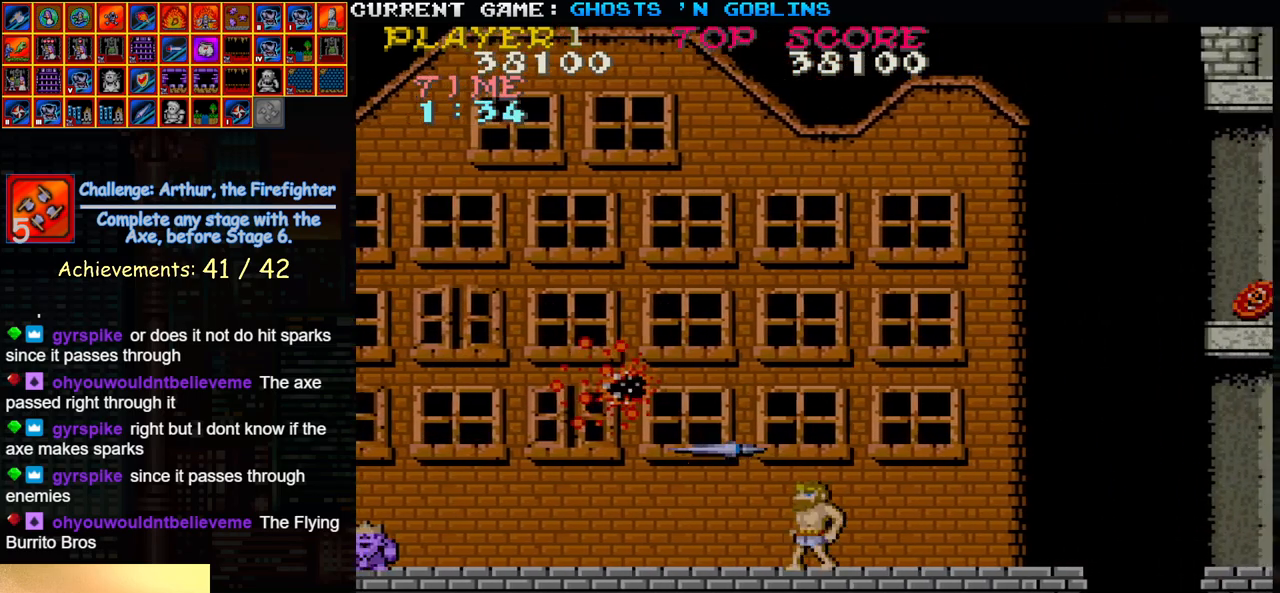
{"dt_ms": 500, "buttons": [], "left_stick": "center", "events": [[450, "left_stick", "center"]]}
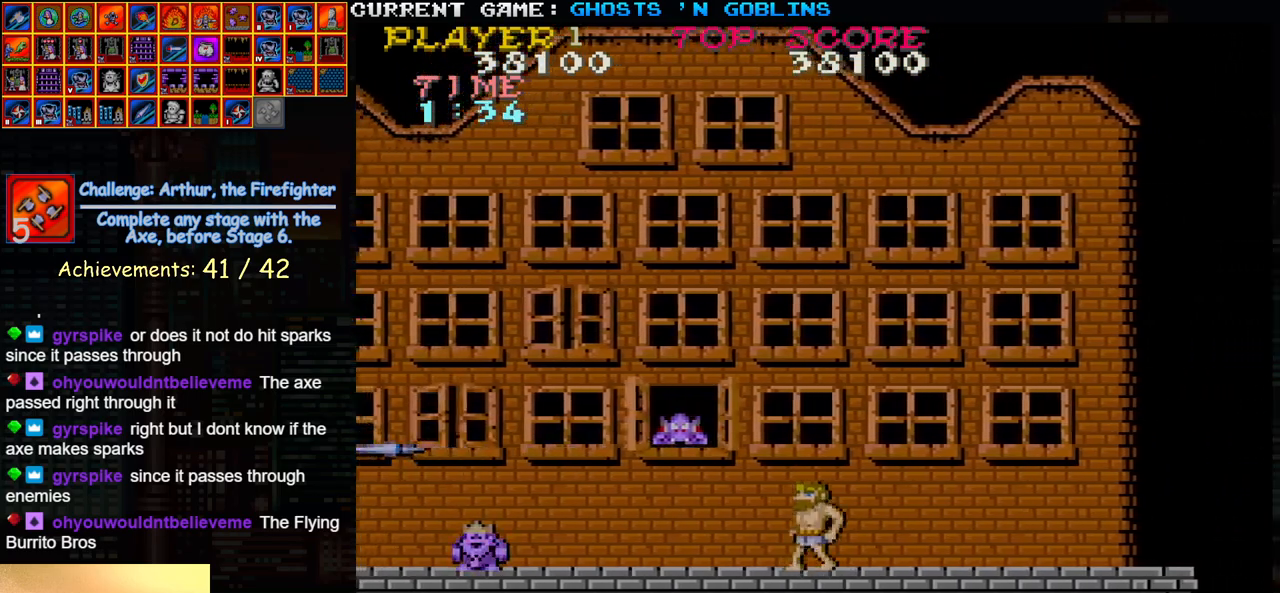
{"dt_ms": 500, "buttons": [], "left_stick": "center", "events": [[167, "SQUARE", "down"], [283, "SQUARE", "up"], [383, "SQUARE", "down"], [483, "SQUARE", "up"]]}